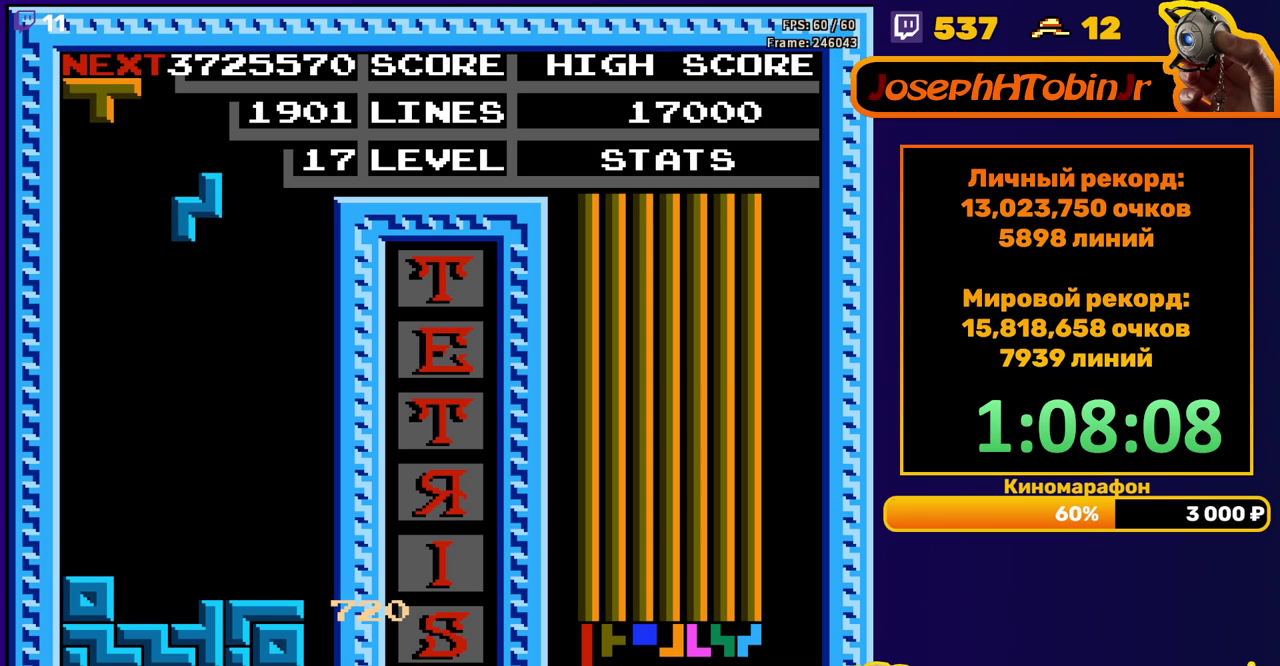
Gameplay with a controller (Nintendo layout); each line is a JSON object with the inputs held at the frame after it. "events" lists button and stick changes between this image and that frame as [ms after this image, input, new state], when the widget could be followed in between. Not read: L3 R3.
{"buttons": ["A"], "events": [[317, "DPAD_DOWN", "up"], [433, "A", "down"]]}
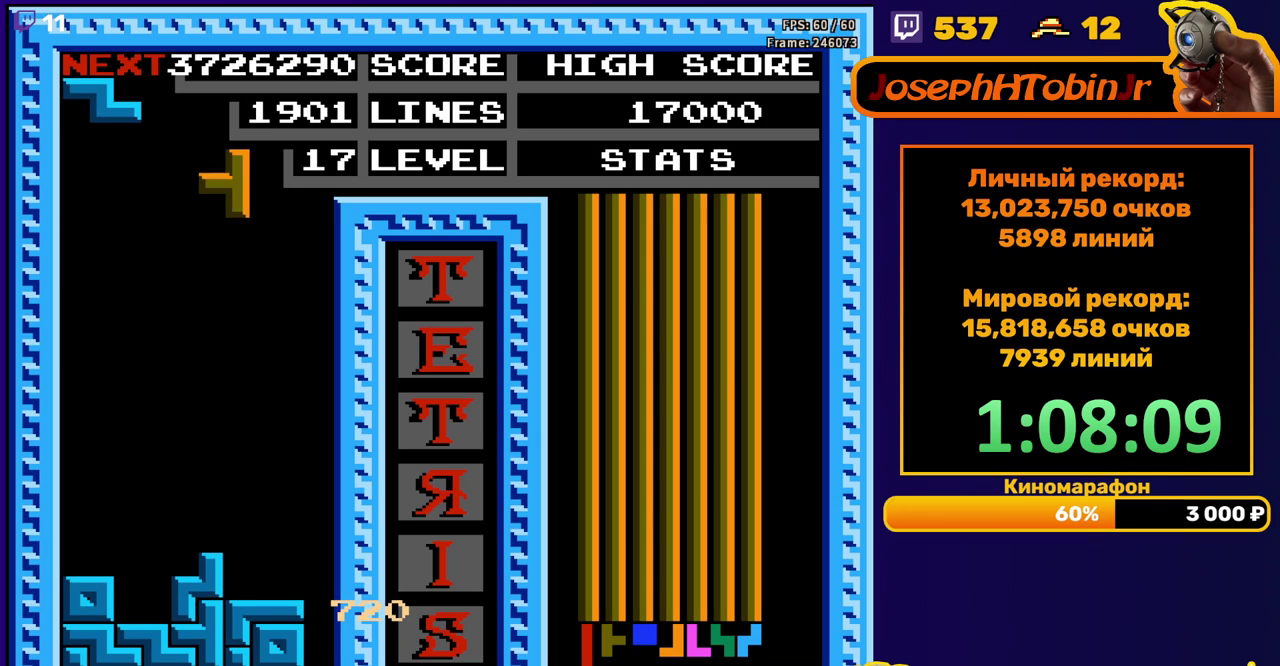
{"buttons": ["DPAD_DOWN"], "events": [[17, "A", "up"], [17, "DPAD_RIGHT", "down"], [83, "A", "down"], [100, "DPAD_RIGHT", "up"], [183, "A", "up"], [200, "DPAD_DOWN", "down"]]}
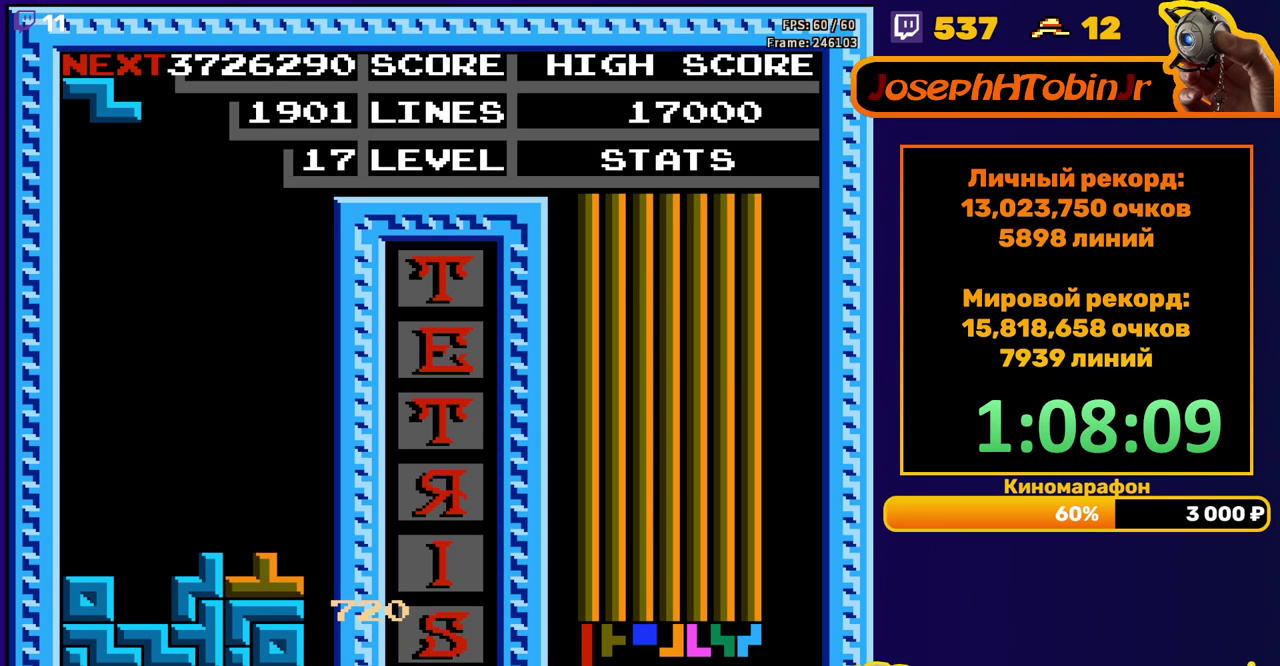
{"buttons": ["DPAD_DOWN"], "events": [[67, "DPAD_DOWN", "up"], [100, "A", "down"], [133, "DPAD_RIGHT", "down"], [183, "DPAD_RIGHT", "up"], [200, "A", "up"], [250, "DPAD_RIGHT", "down"], [317, "DPAD_RIGHT", "up"], [433, "DPAD_DOWN", "down"]]}
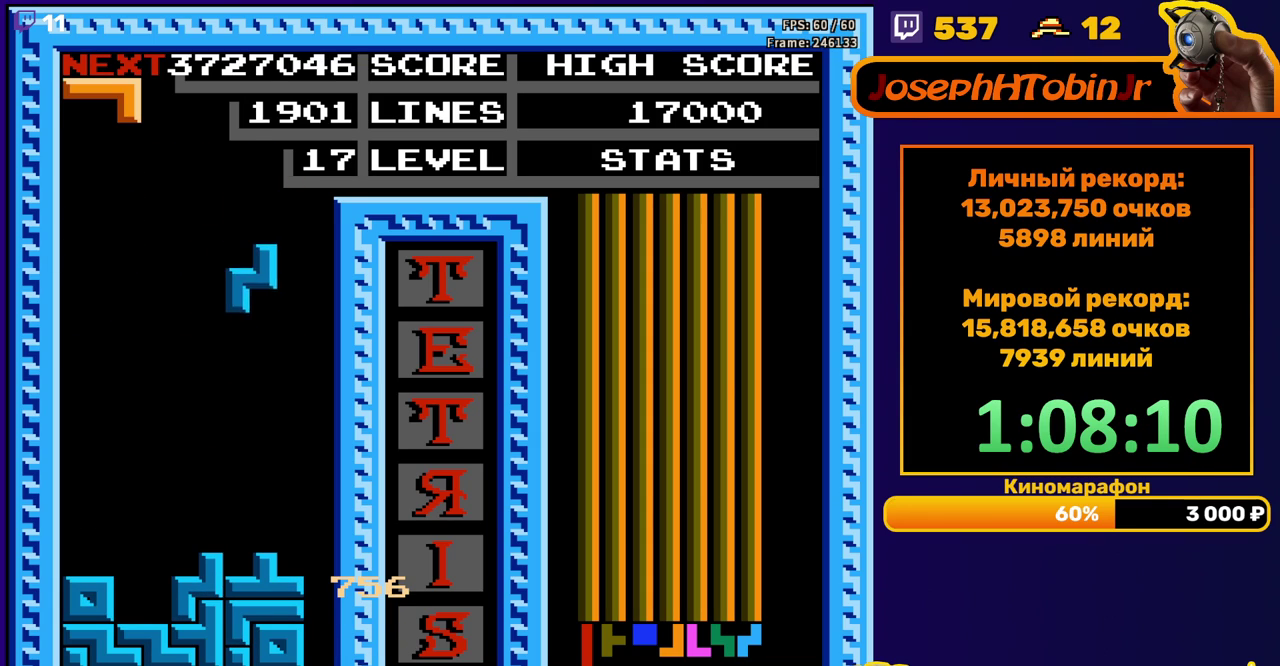
{"buttons": ["DPAD_LEFT"], "events": [[233, "DPAD_DOWN", "up"], [300, "A", "down"], [300, "DPAD_LEFT", "down"], [367, "A", "up"], [383, "DPAD_LEFT", "up"], [433, "DPAD_LEFT", "down"]]}
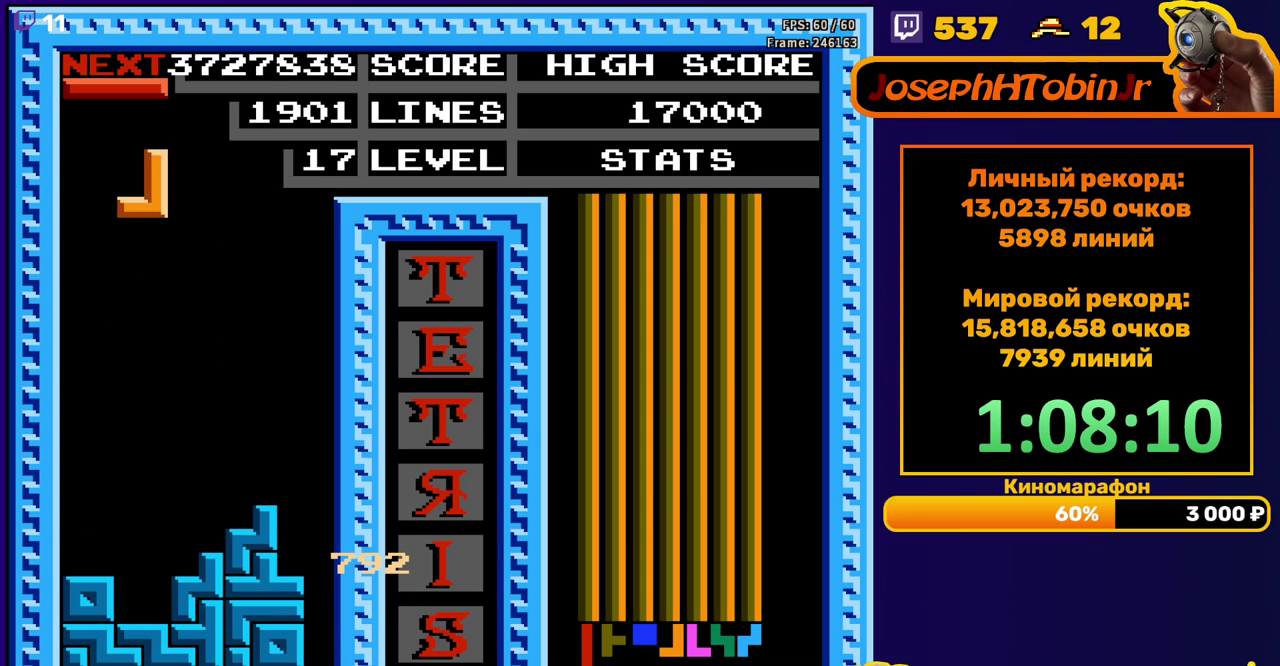
{"buttons": [], "events": [[17, "DPAD_LEFT", "up"], [100, "DPAD_DOWN", "down"], [450, "DPAD_DOWN", "up"]]}
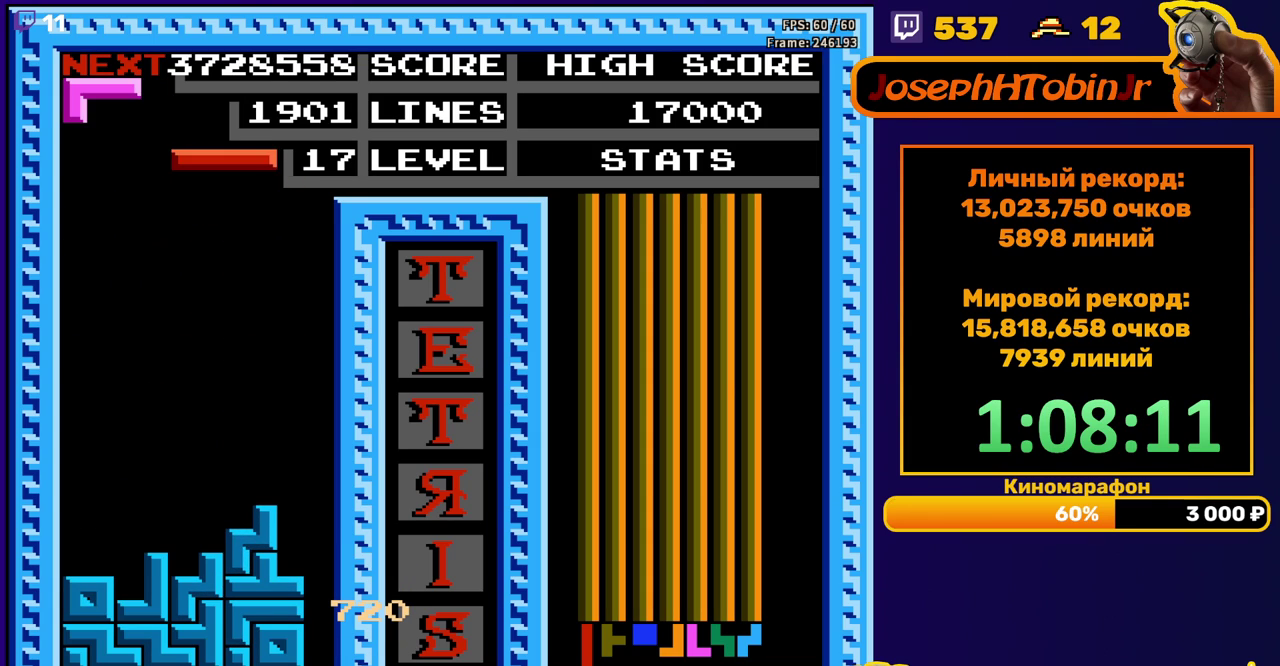
{"buttons": ["DPAD_DOWN"], "events": [[33, "DPAD_LEFT", "down"], [167, "B", "down"], [283, "B", "up"], [367, "DPAD_LEFT", "up"], [483, "DPAD_DOWN", "down"]]}
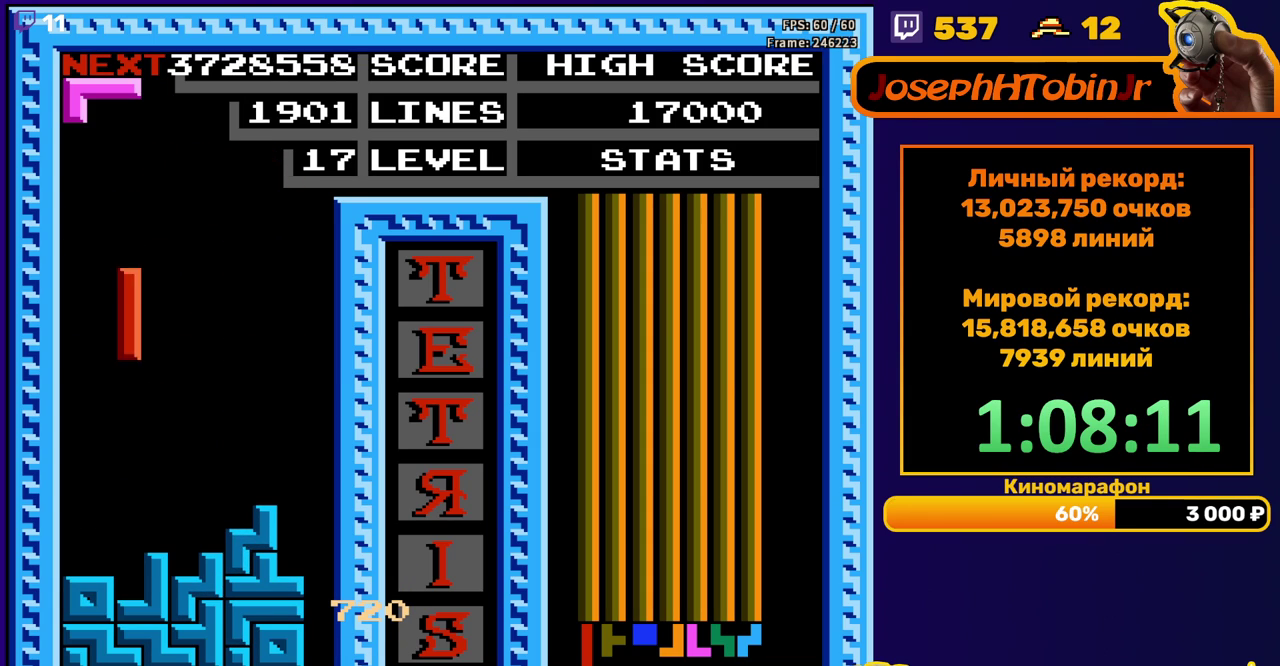
{"buttons": ["DPAD_LEFT"], "events": [[233, "DPAD_DOWN", "up"], [300, "DPAD_LEFT", "down"], [333, "B", "down"], [400, "B", "up"]]}
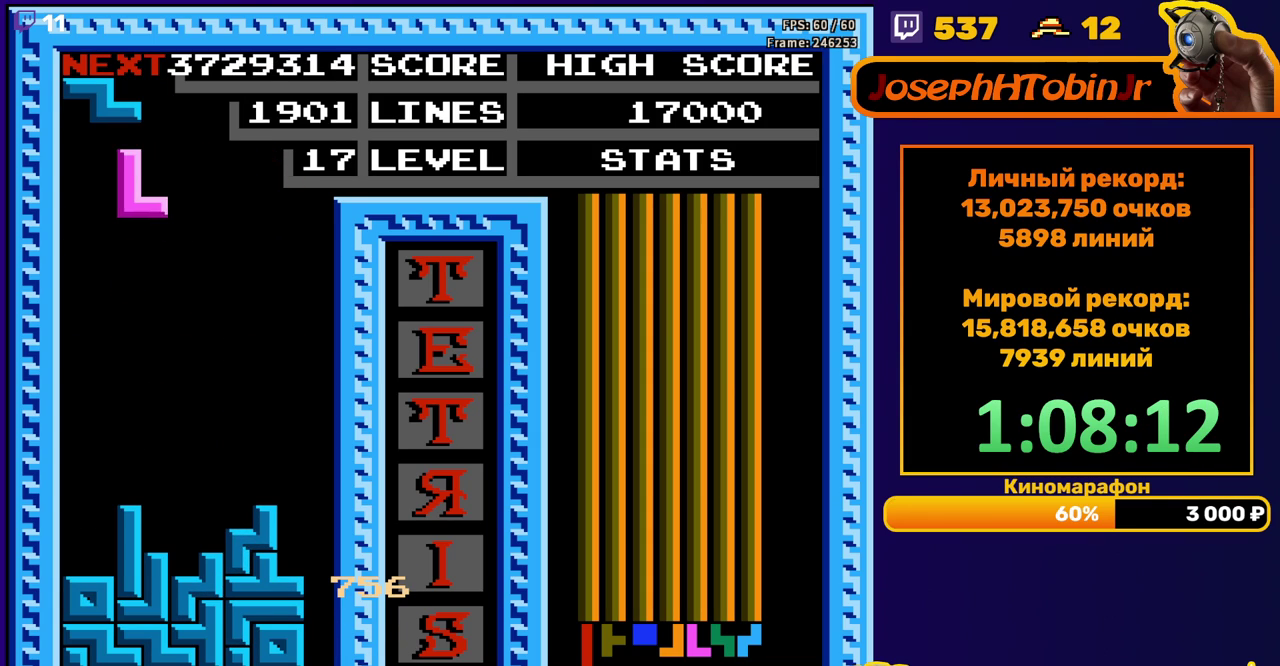
{"buttons": ["DPAD_DOWN"], "events": [[317, "DPAD_DOWN", "down"], [317, "DPAD_LEFT", "up"]]}
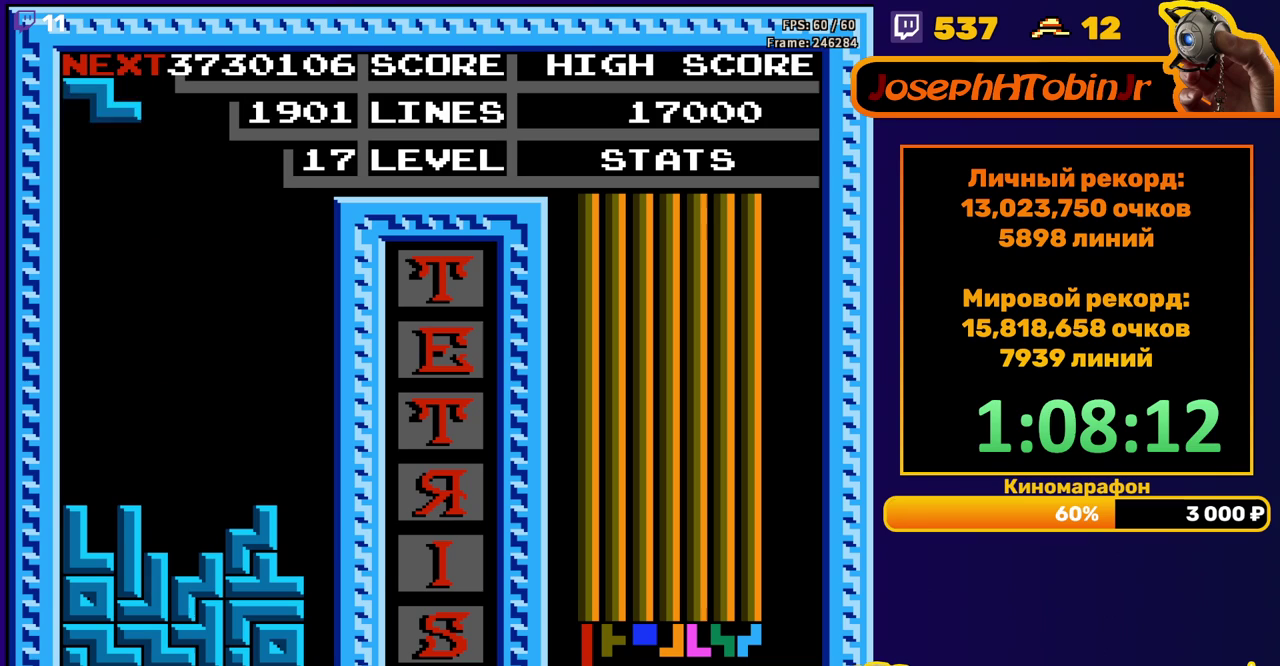
{"buttons": ["DPAD_DOWN"], "events": [[83, "DPAD_DOWN", "up"], [150, "A", "down"], [200, "DPAD_DOWN", "down"], [233, "A", "up"]]}
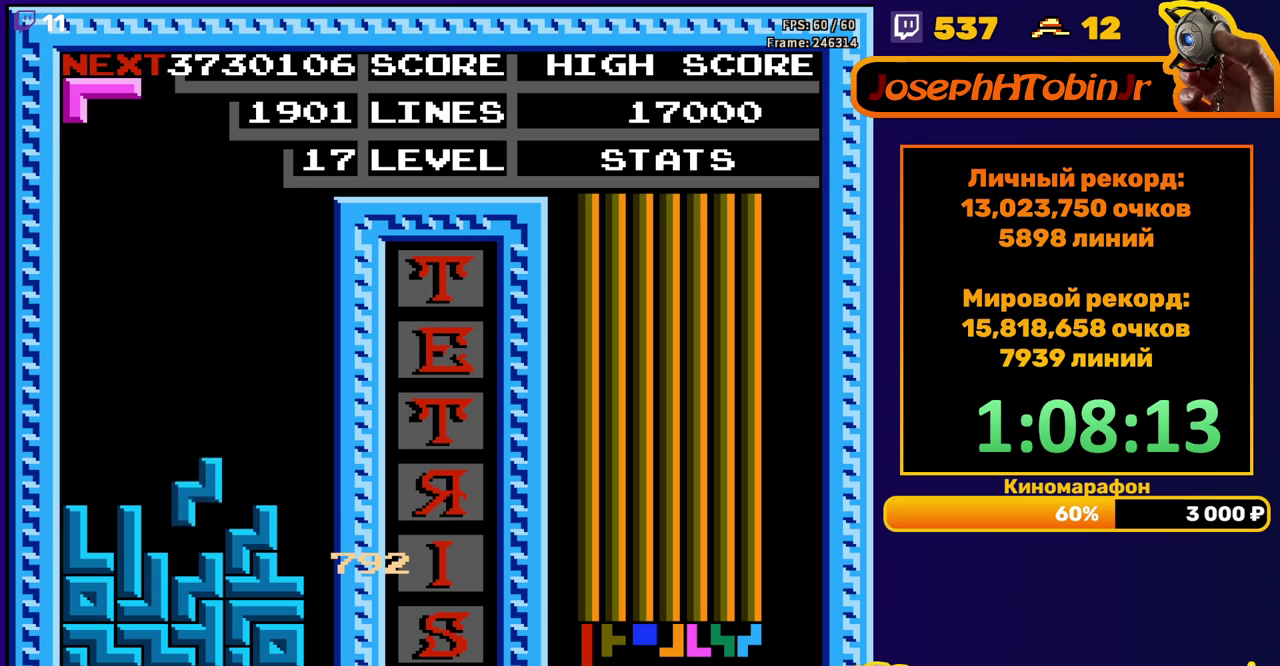
{"buttons": ["DPAD_LEFT"], "events": [[50, "DPAD_DOWN", "up"], [133, "DPAD_LEFT", "down"], [183, "A", "down"], [283, "A", "up"]]}
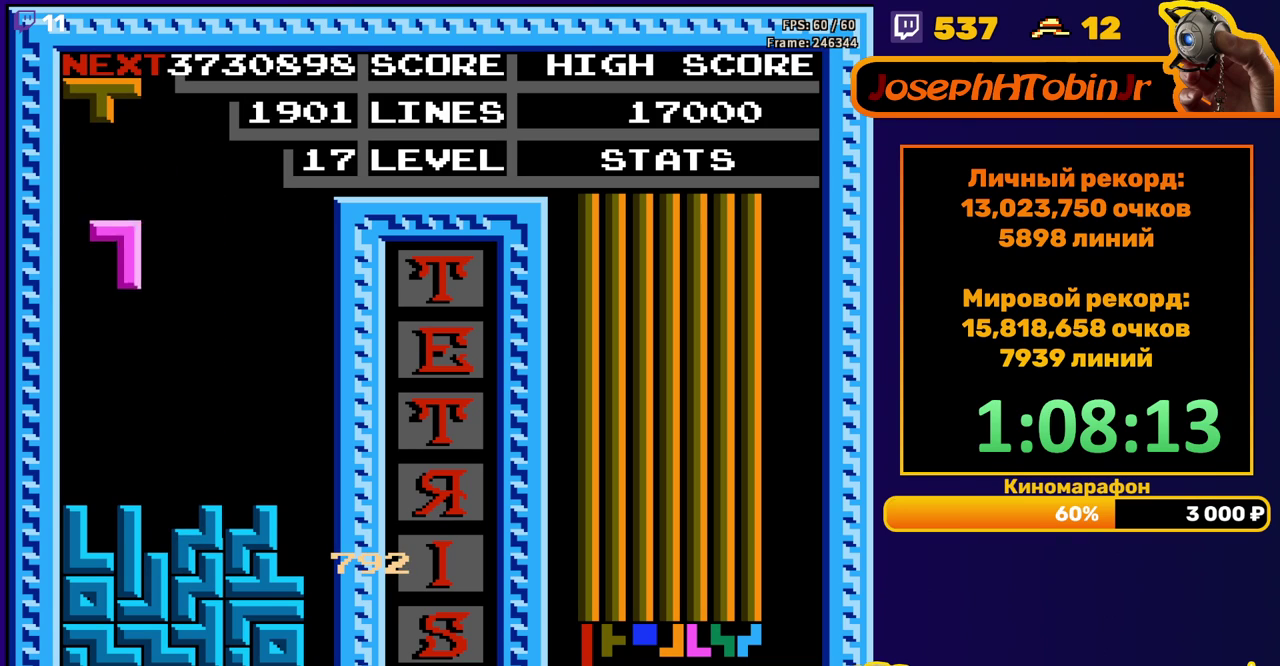
{"buttons": ["B", "DPAD_LEFT"], "events": [[100, "DPAD_LEFT", "up"], [117, "DPAD_DOWN", "down"], [350, "DPAD_DOWN", "up"], [433, "DPAD_LEFT", "down"], [500, "B", "down"]]}
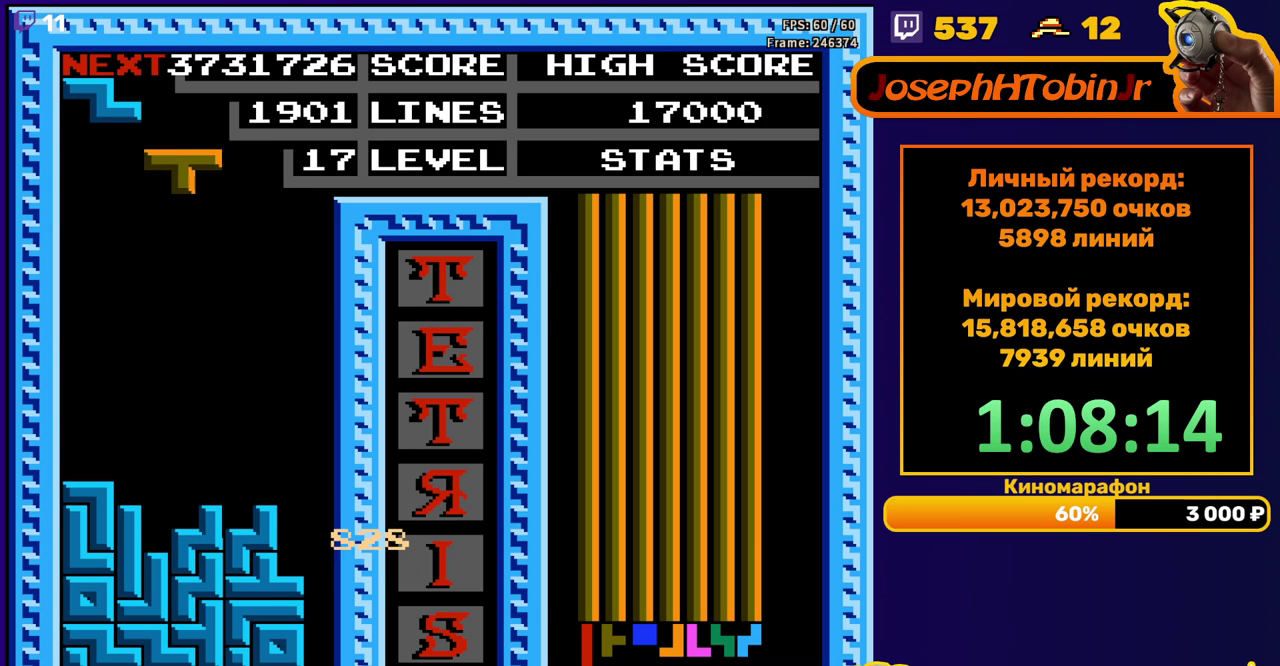
{"buttons": [], "events": [[17, "DPAD_LEFT", "up"], [83, "DPAD_DOWN", "down"], [100, "B", "up"], [433, "DPAD_DOWN", "up"]]}
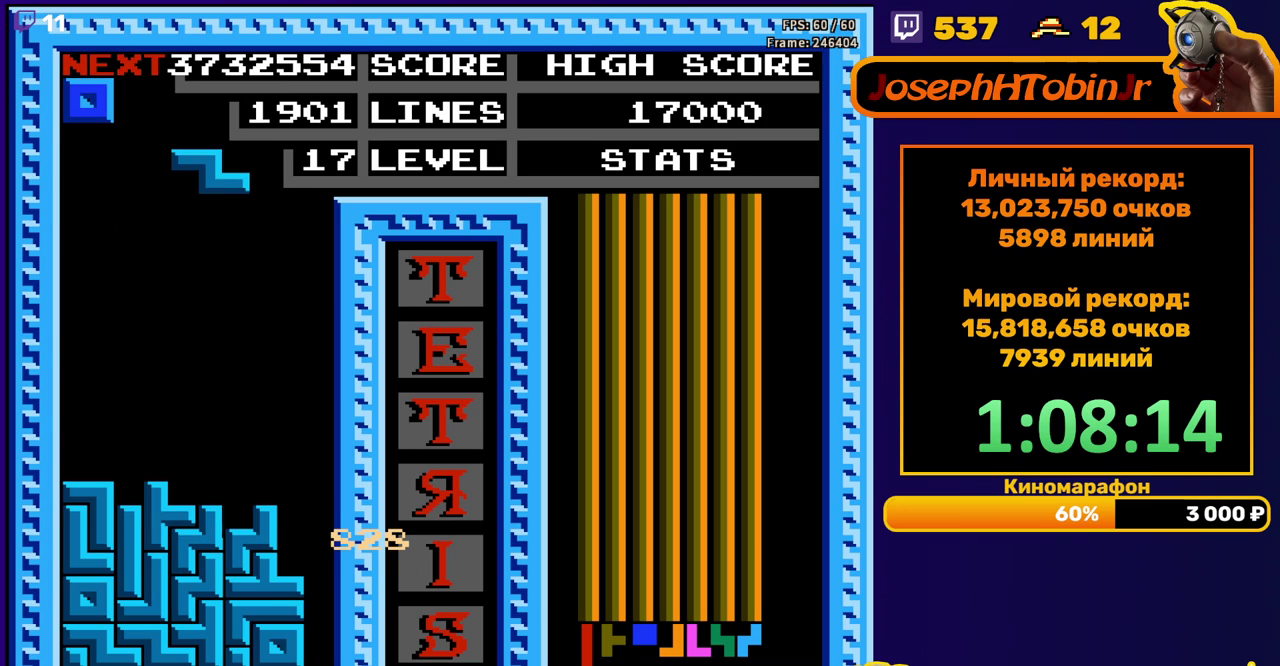
{"buttons": ["DPAD_DOWN"], "events": [[33, "A", "down"], [33, "DPAD_RIGHT", "down"], [100, "DPAD_RIGHT", "up"], [117, "A", "up"], [167, "DPAD_RIGHT", "down"], [233, "DPAD_RIGHT", "up"], [333, "DPAD_DOWN", "down"]]}
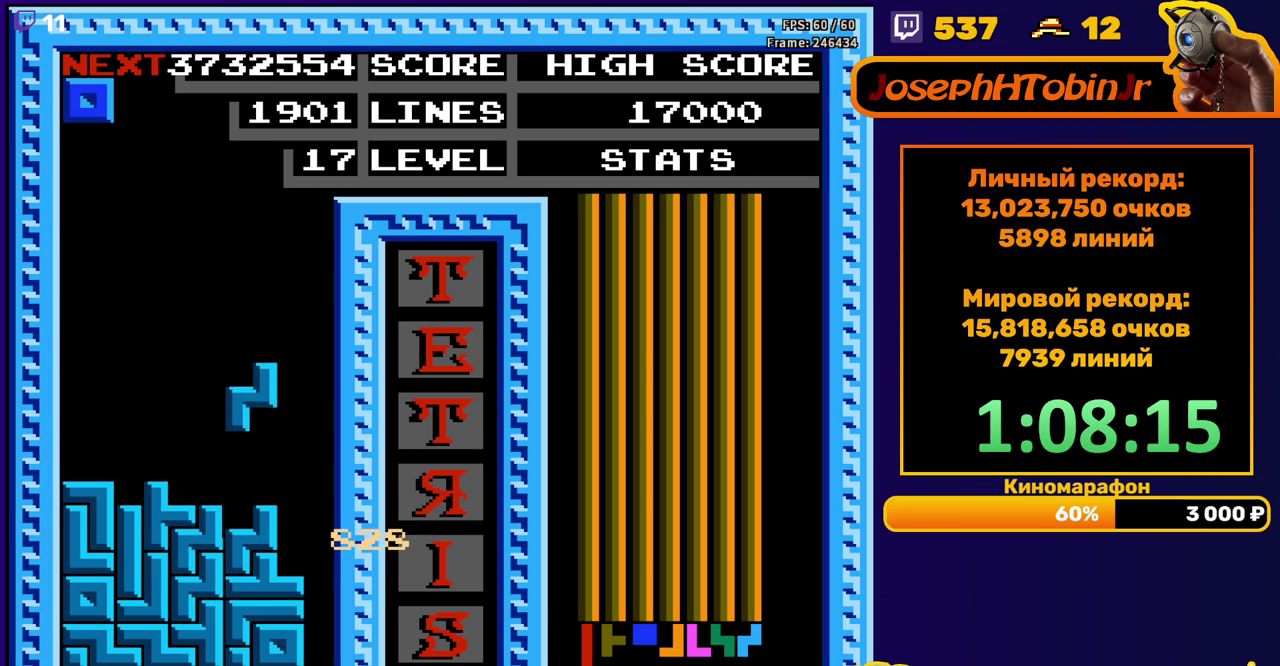
{"buttons": ["DPAD_DOWN"], "events": [[117, "DPAD_DOWN", "up"], [200, "DPAD_DOWN", "down"]]}
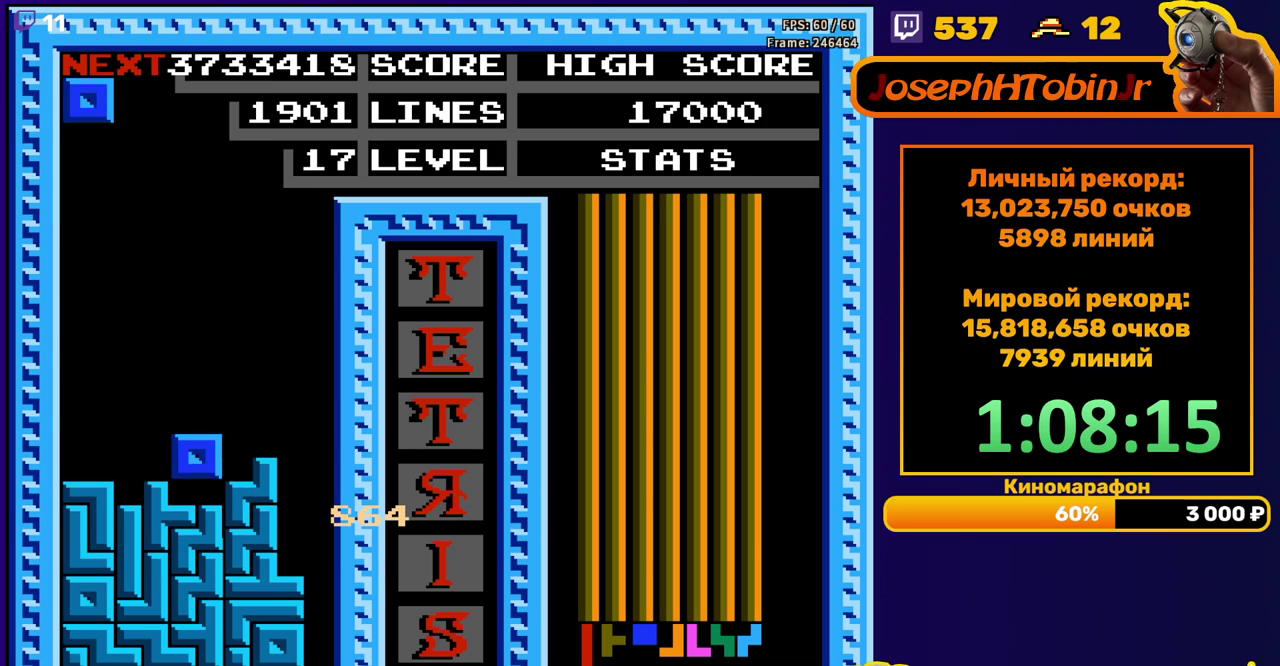
{"buttons": ["DPAD_LEFT"], "events": [[50, "DPAD_DOWN", "up"], [133, "DPAD_LEFT", "down"]]}
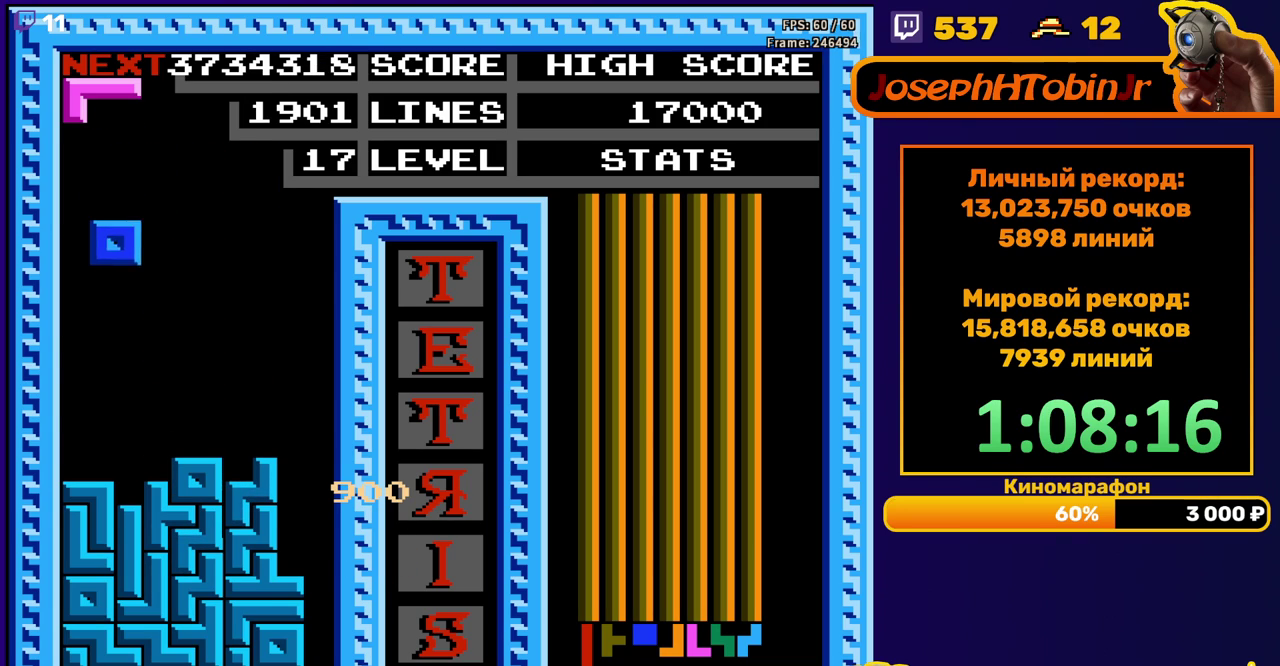
{"buttons": ["A", "DPAD_RIGHT"], "events": [[100, "DPAD_LEFT", "up"], [117, "DPAD_DOWN", "down"], [300, "DPAD_DOWN", "up"], [383, "DPAD_RIGHT", "down"], [467, "A", "down"]]}
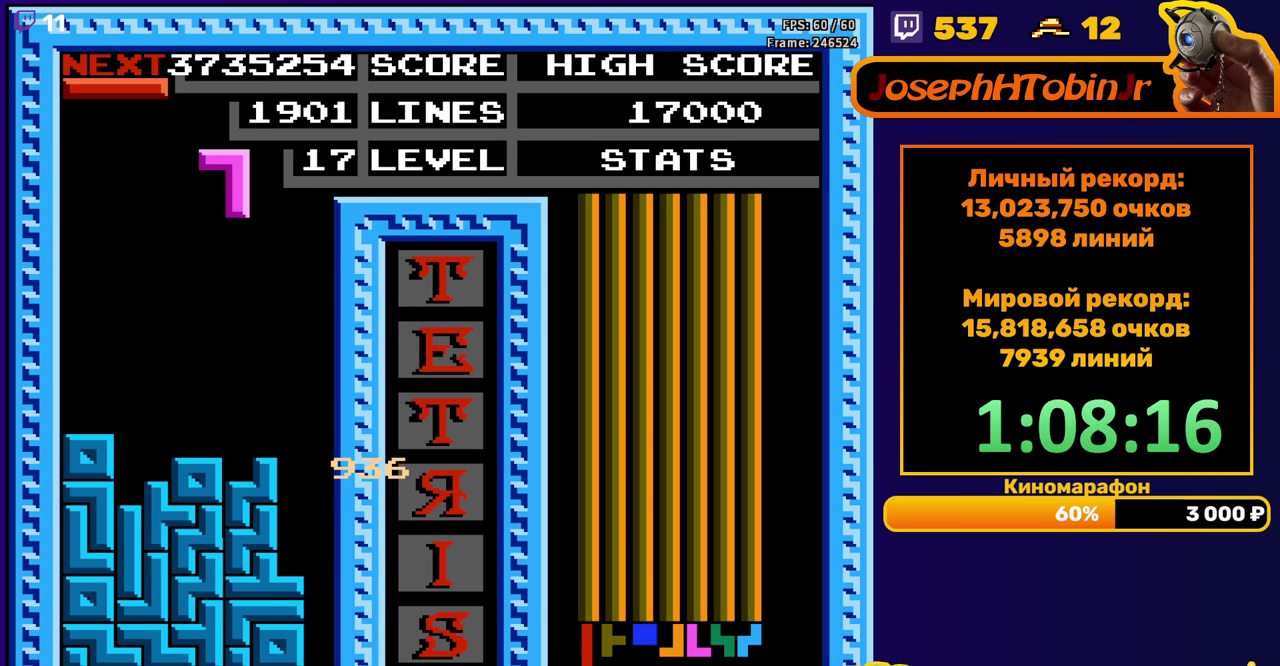
{"buttons": ["DPAD_DOWN"], "events": [[83, "A", "up"], [317, "DPAD_RIGHT", "up"], [333, "DPAD_DOWN", "down"]]}
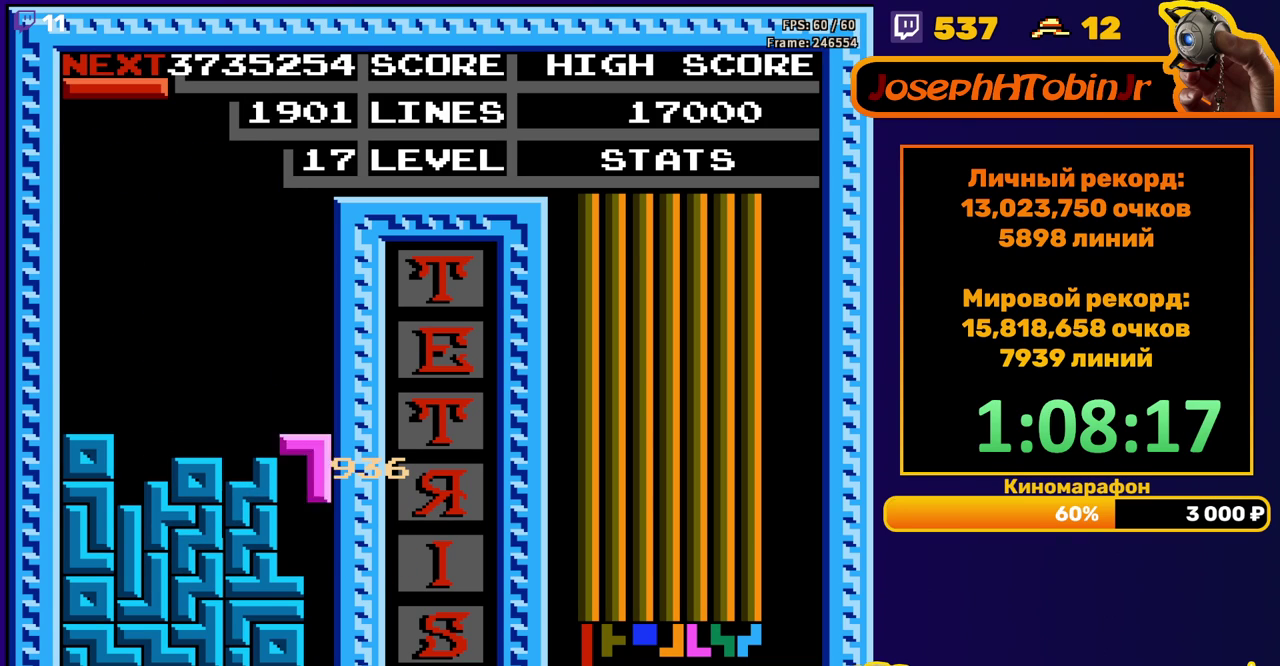
{"buttons": [], "events": [[183, "DPAD_DOWN", "up"]]}
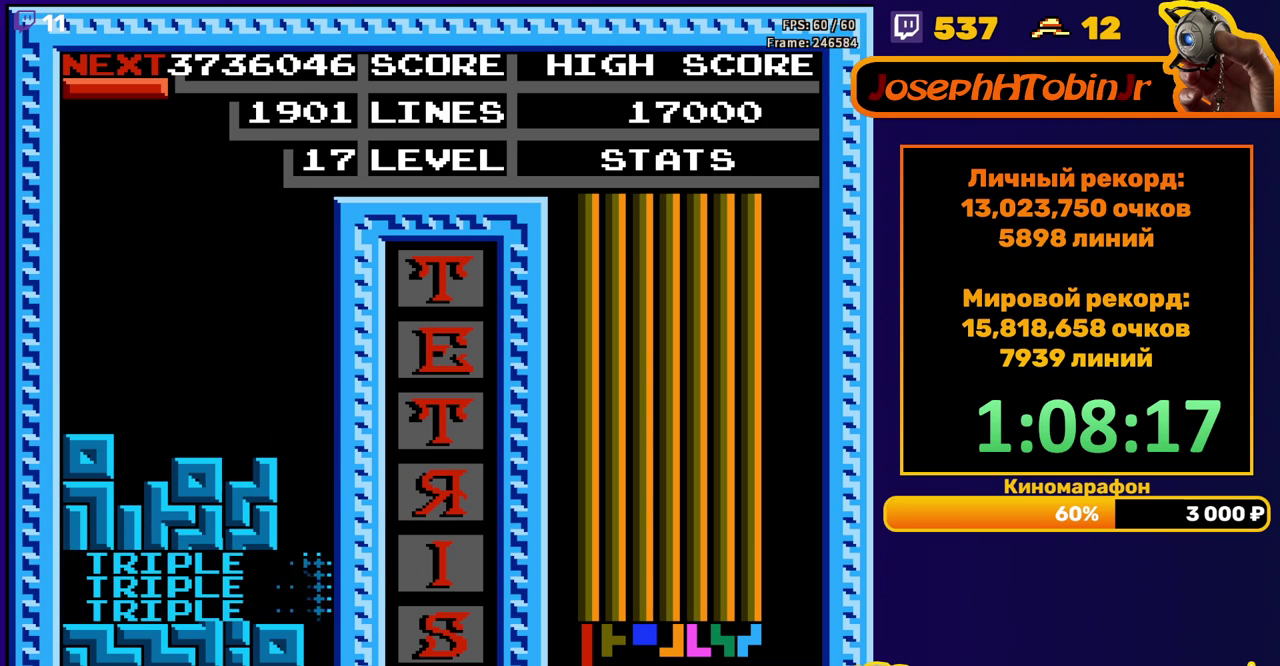
{"buttons": [], "events": [[83, "DPAD_RIGHT", "down"], [200, "B", "down"], [300, "B", "up"], [450, "DPAD_RIGHT", "up"]]}
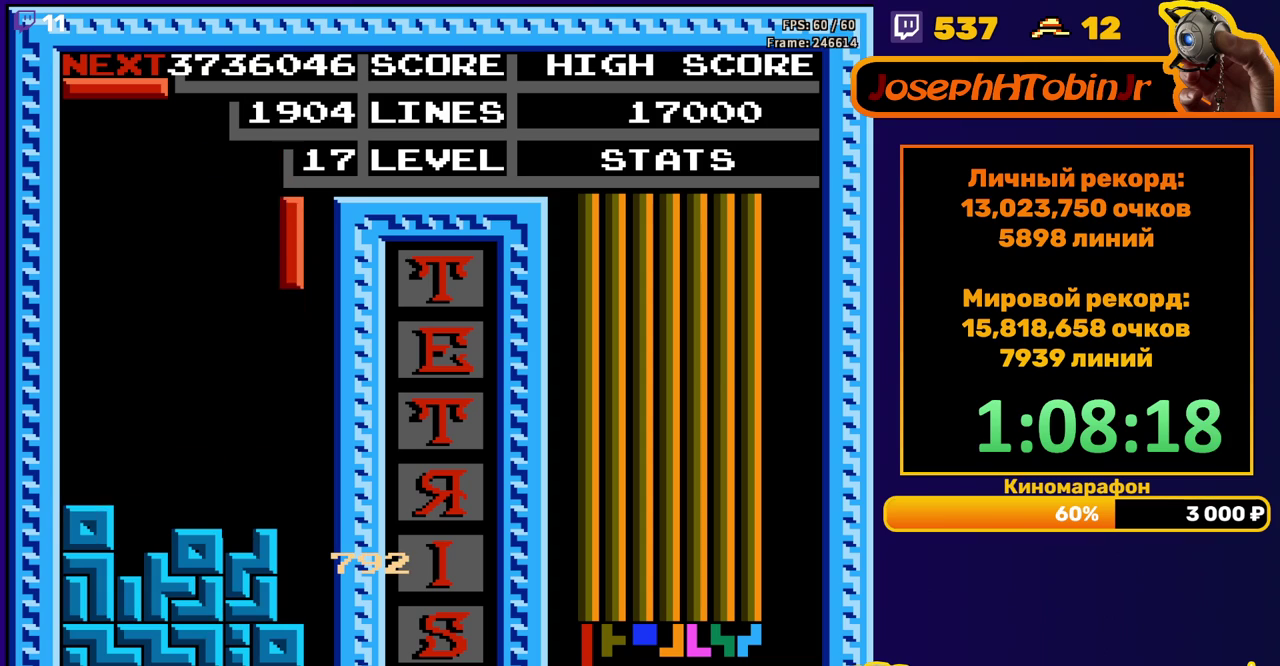
{"buttons": ["A", "DPAD_RIGHT"], "events": [[67, "DPAD_DOWN", "down"], [383, "DPAD_DOWN", "up"], [450, "DPAD_RIGHT", "down"], [483, "A", "down"]]}
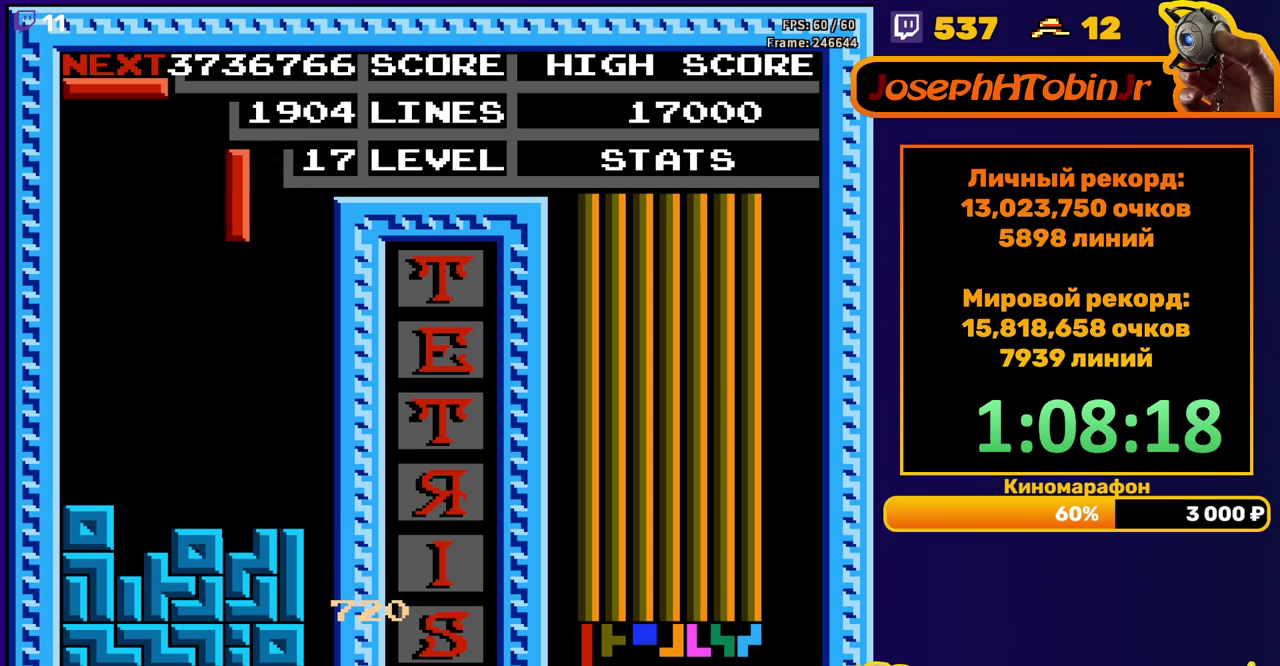
{"buttons": ["DPAD_DOWN"], "events": [[67, "A", "up"], [383, "DPAD_RIGHT", "up"], [400, "DPAD_DOWN", "down"]]}
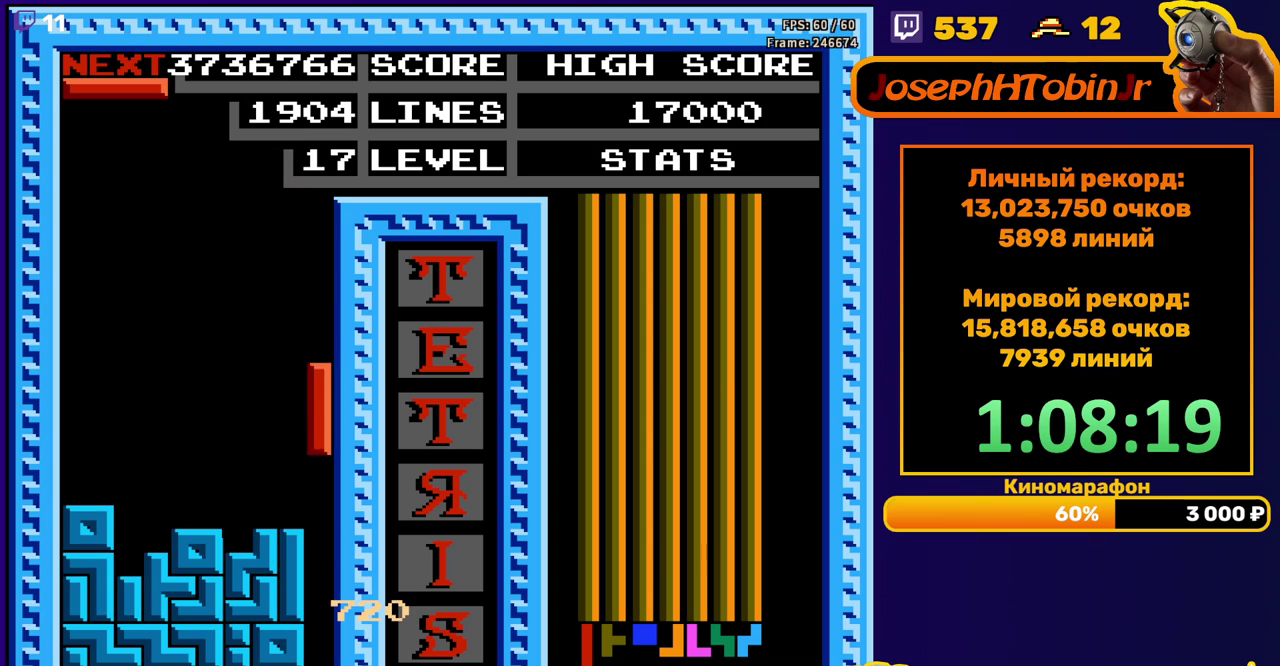
{"buttons": [], "events": [[300, "DPAD_DOWN", "up"]]}
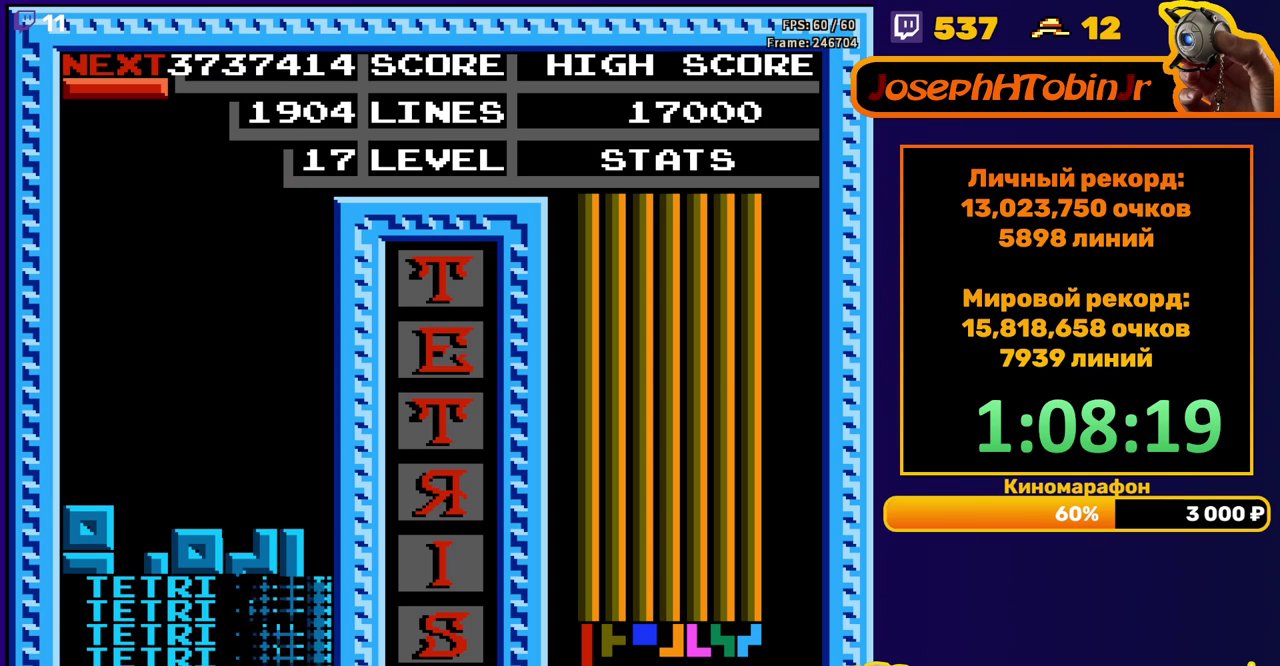
{"buttons": [], "events": [[200, "DPAD_LEFT", "down"], [317, "B", "down"], [433, "B", "up"], [500, "DPAD_LEFT", "up"]]}
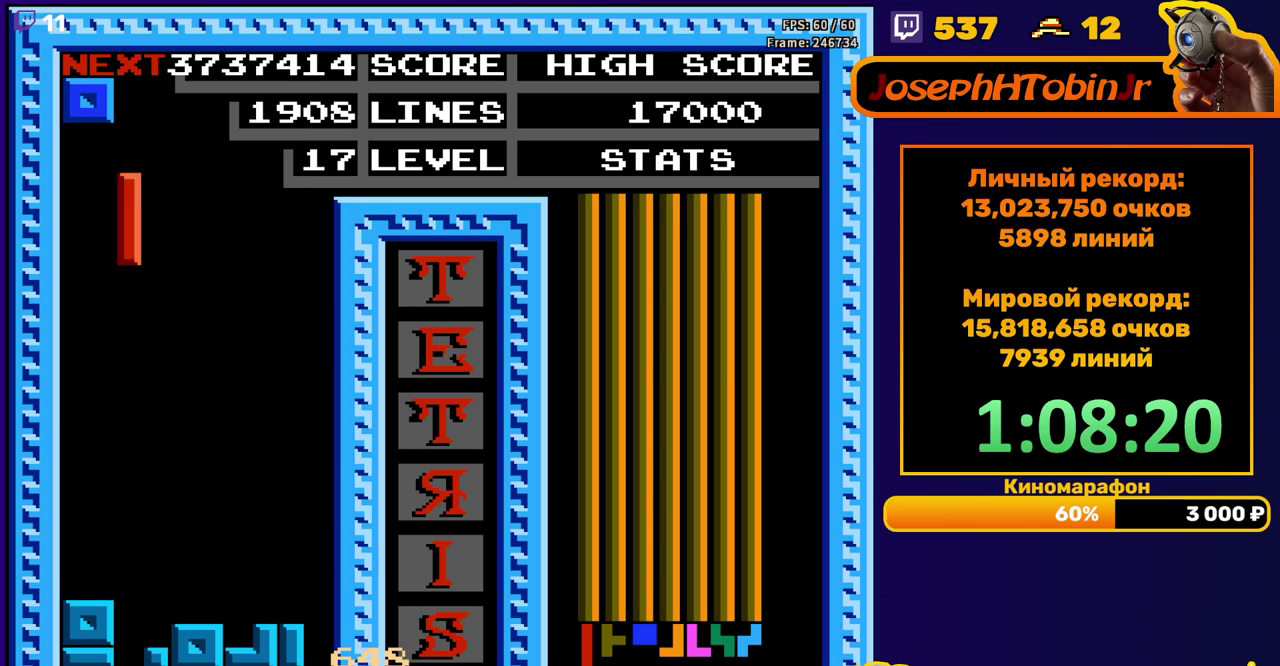
{"buttons": ["DPAD_LEFT"], "events": [[100, "DPAD_DOWN", "down"], [433, "DPAD_DOWN", "up"], [483, "DPAD_LEFT", "down"]]}
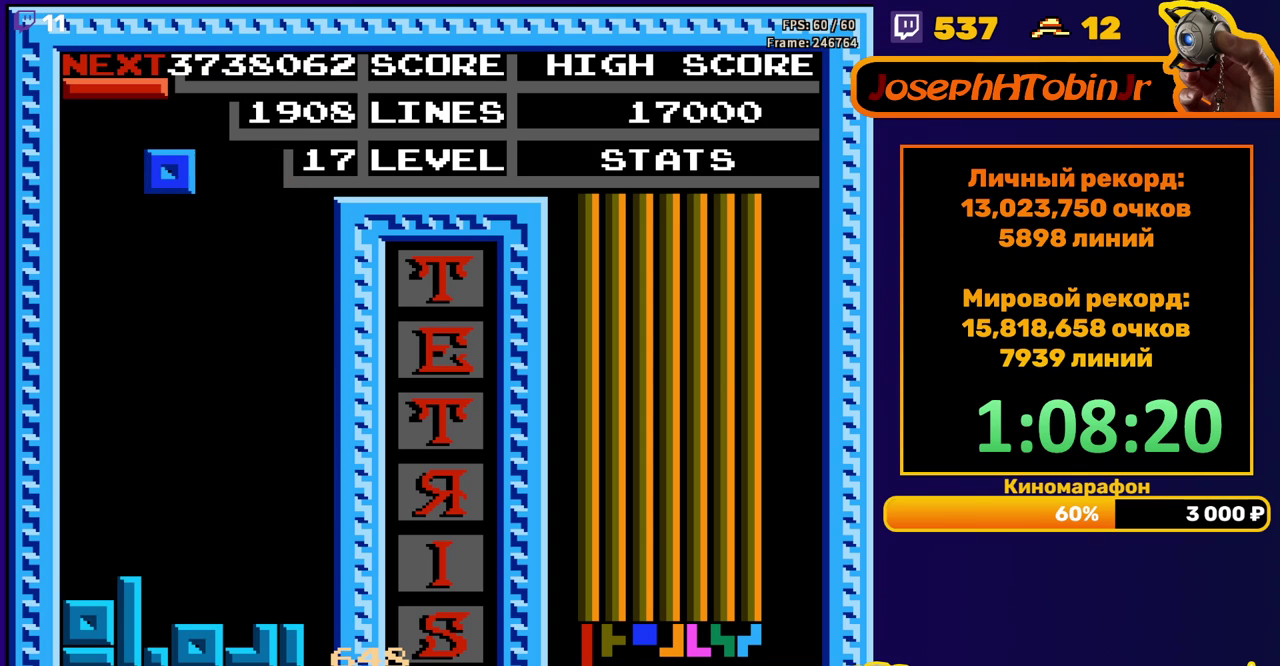
{"buttons": ["DPAD_DOWN"], "events": [[450, "DPAD_DOWN", "down"], [450, "DPAD_LEFT", "up"]]}
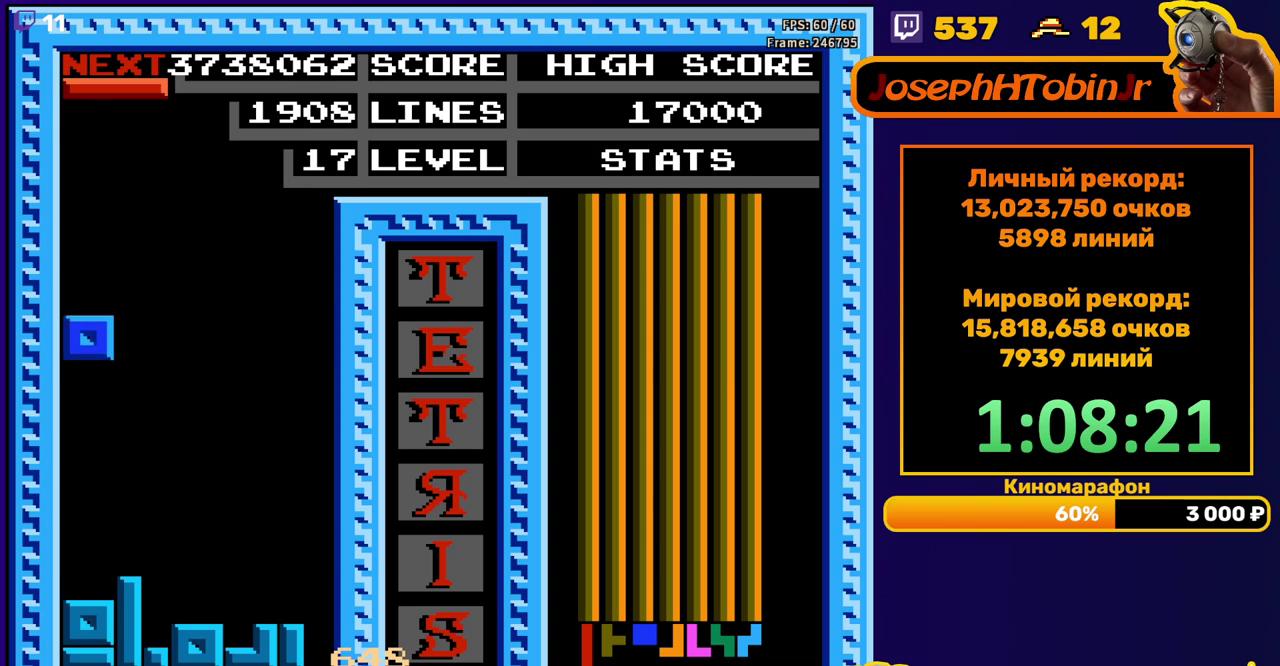
{"buttons": [], "events": [[217, "DPAD_DOWN", "up"], [283, "DPAD_LEFT", "down"], [317, "B", "down"], [367, "DPAD_LEFT", "up"], [400, "B", "up"], [417, "DPAD_LEFT", "down"], [500, "DPAD_LEFT", "up"]]}
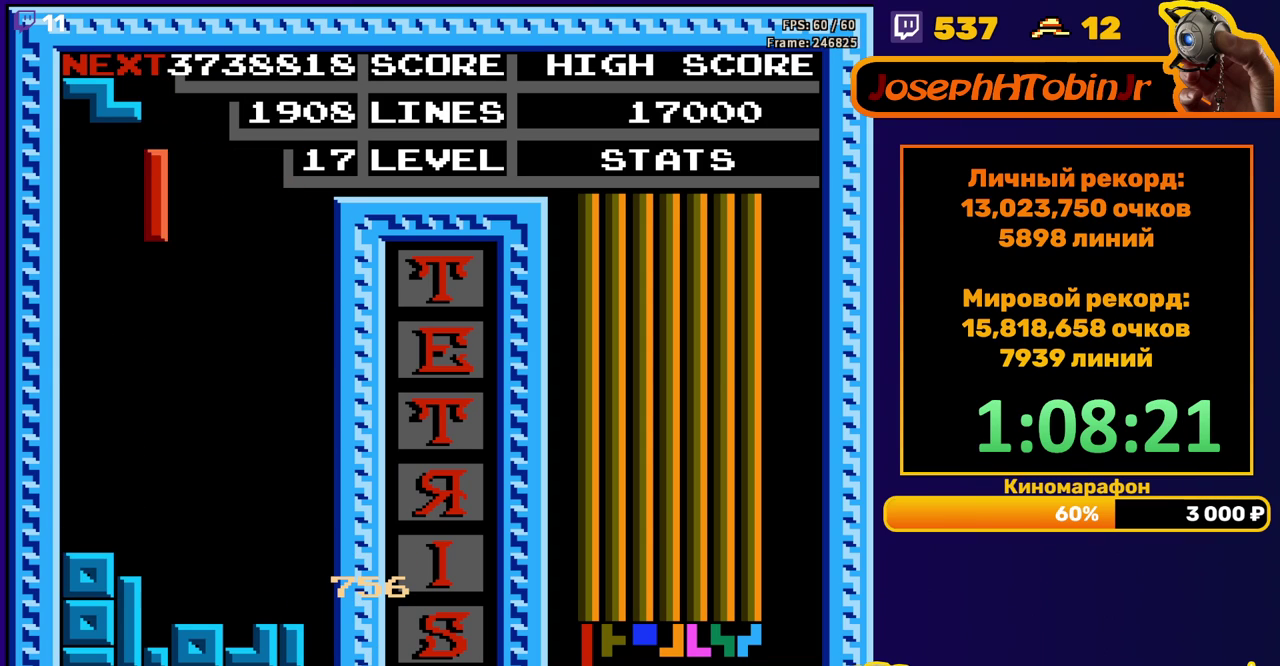
{"buttons": ["A"], "events": [[67, "DPAD_DOWN", "down"], [417, "DPAD_DOWN", "up"], [500, "A", "down"]]}
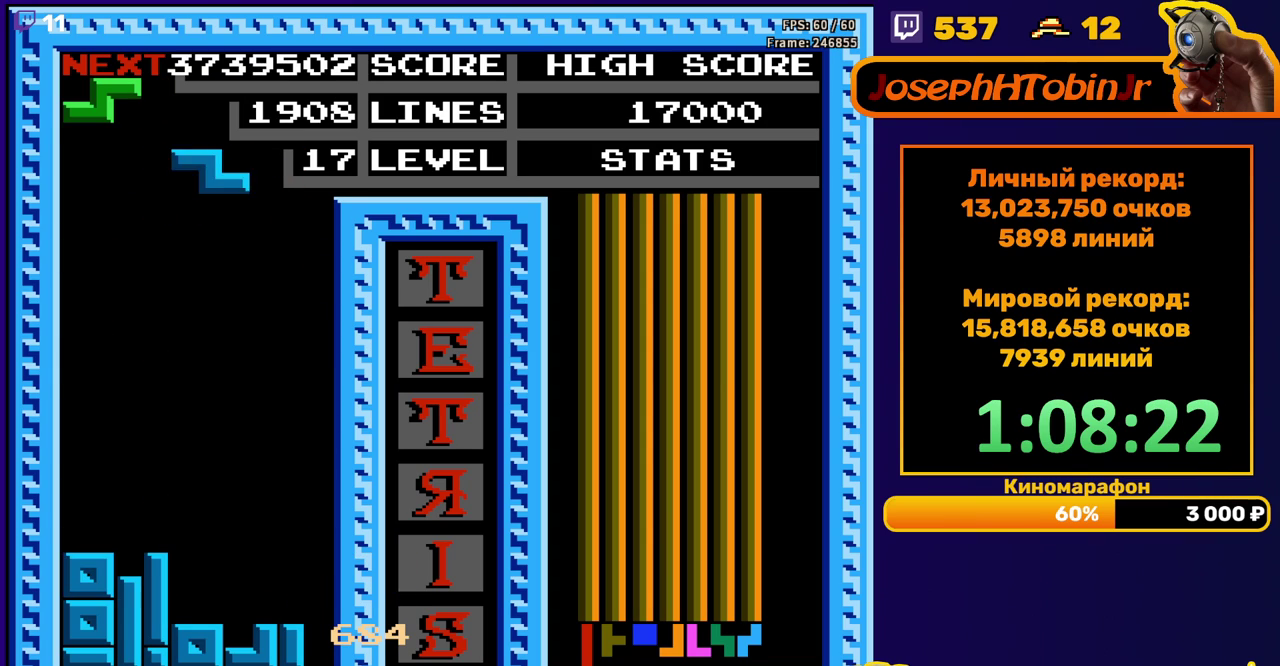
{"buttons": ["DPAD_DOWN"], "events": [[17, "DPAD_RIGHT", "down"], [83, "A", "up"], [200, "DPAD_RIGHT", "up"], [300, "DPAD_DOWN", "down"]]}
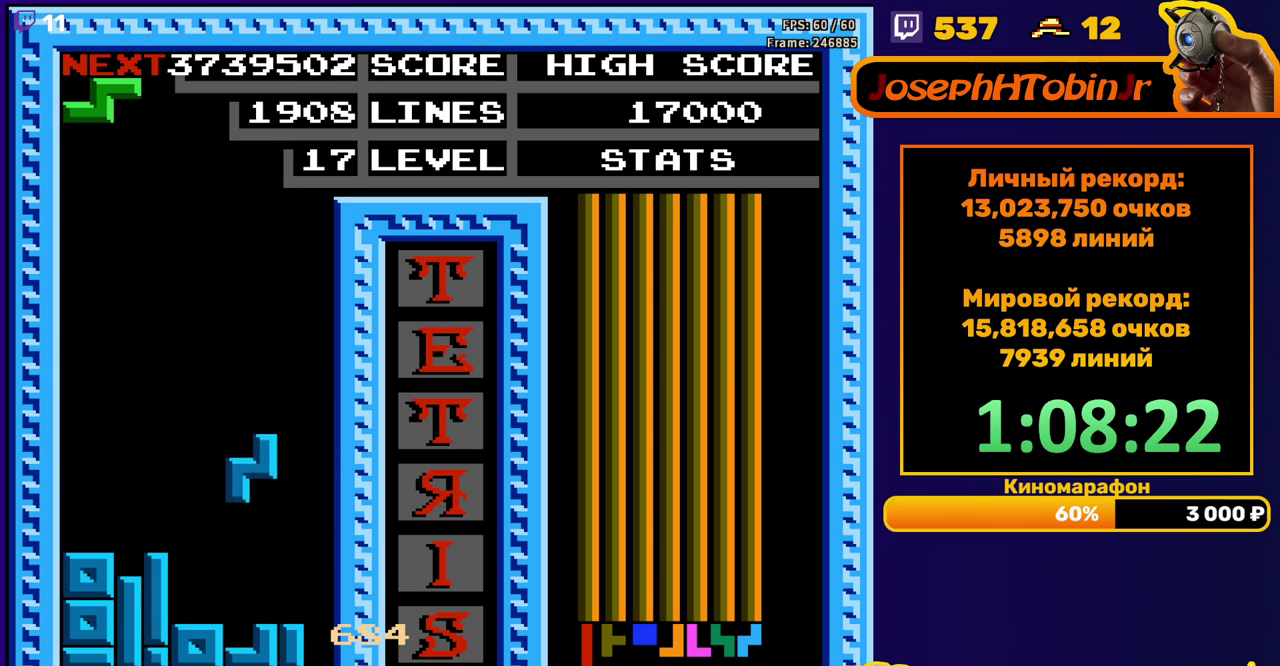
{"buttons": ["DPAD_DOWN"], "events": [[150, "DPAD_DOWN", "up"], [217, "DPAD_DOWN", "down"]]}
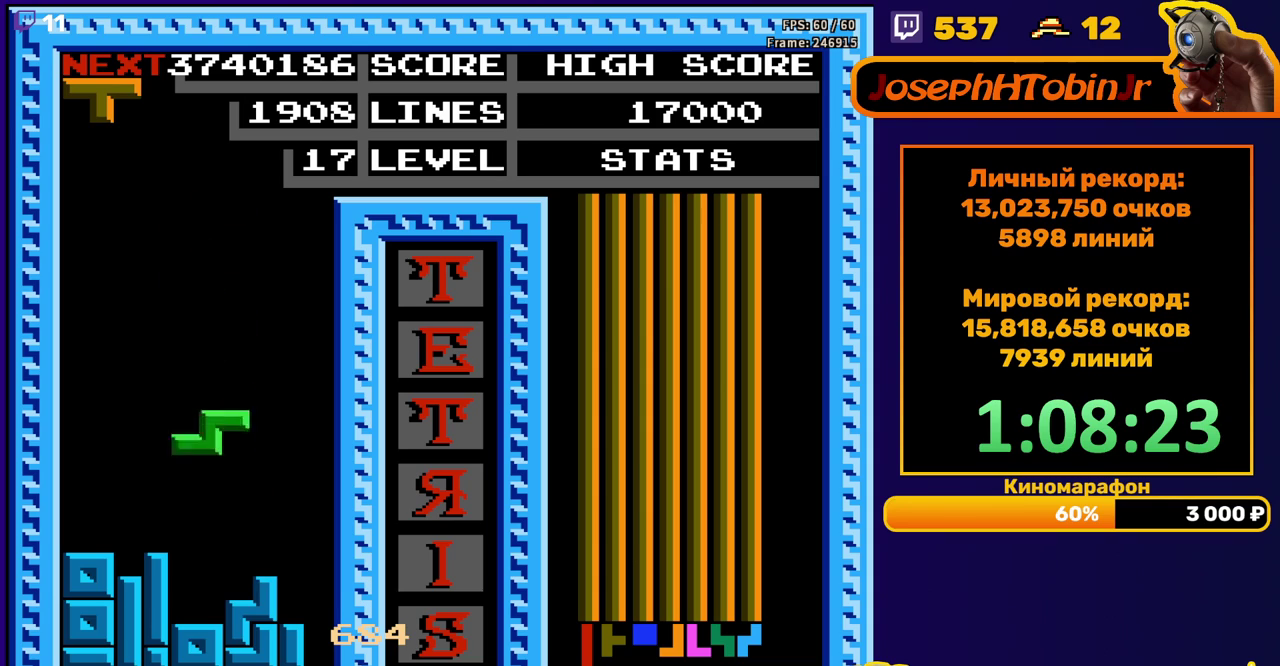
{"buttons": ["DPAD_DOWN"], "events": [[183, "DPAD_DOWN", "up"], [267, "B", "down"], [267, "DPAD_DOWN", "down"], [367, "B", "up"]]}
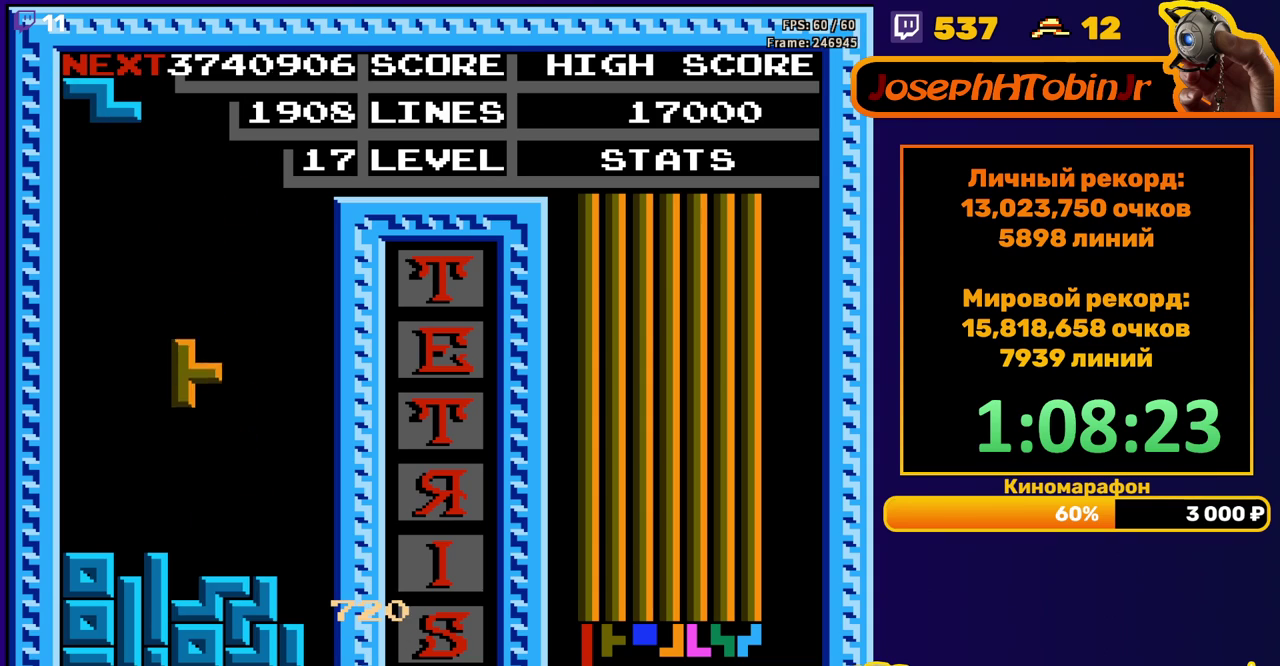
{"buttons": ["DPAD_DOWN"], "events": [[183, "DPAD_DOWN", "up"], [267, "DPAD_RIGHT", "down"], [333, "DPAD_RIGHT", "up"], [433, "DPAD_DOWN", "down"]]}